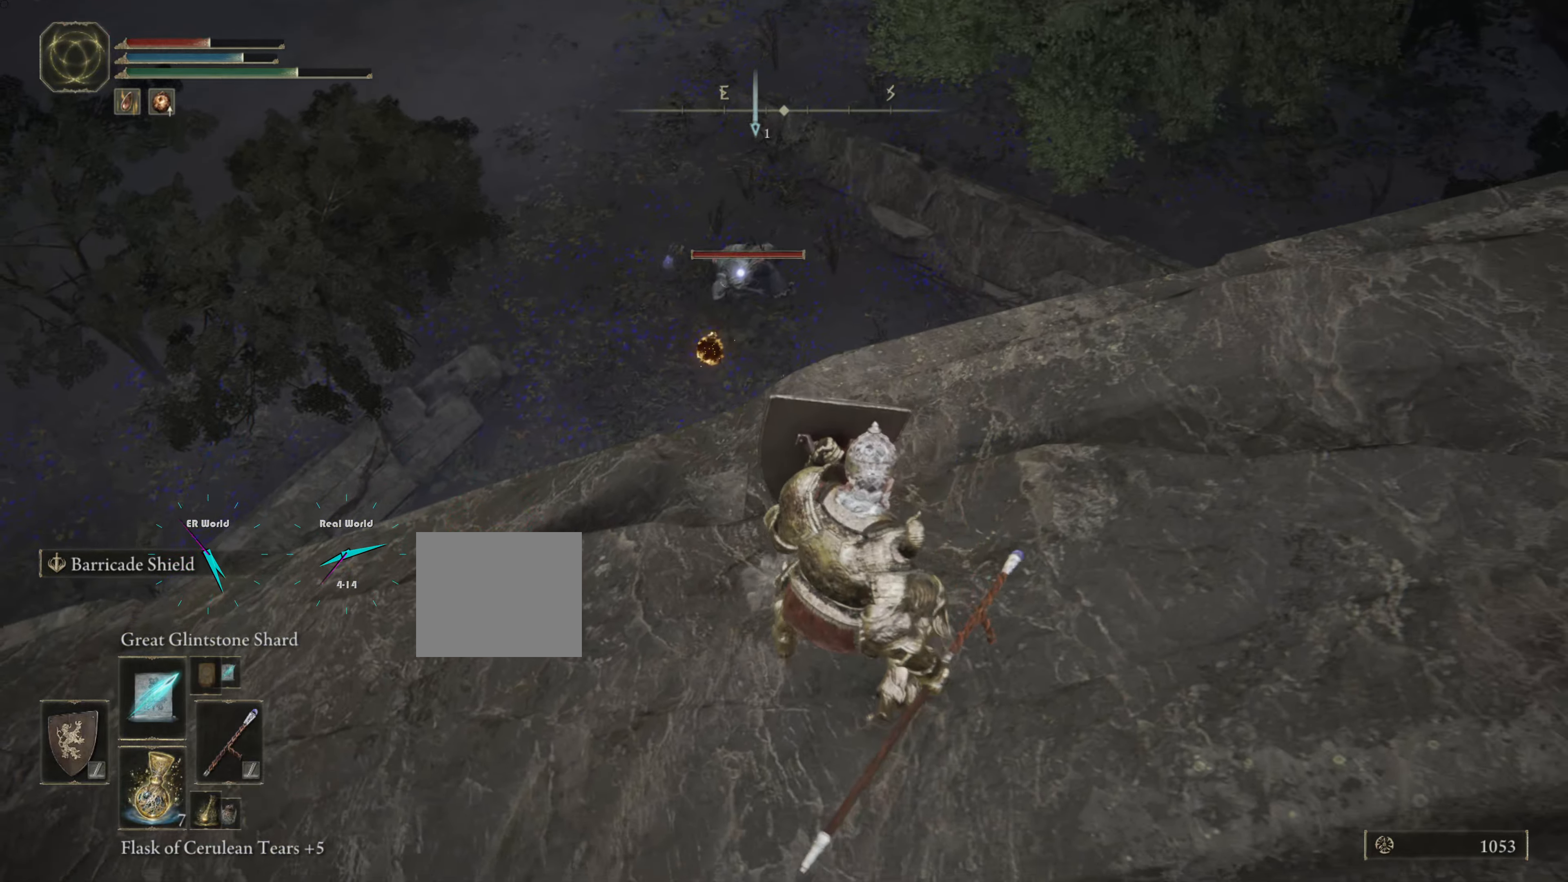
Gameplay with a controller (PlayStation layout); each line is a JSON object with the inputs held at the frame after it. "events" lists button and stick changes between this image and that frame as [ms after this image, input, new state], when the widget could be followed in between. Not read: L2.
{"buttons": ["L1"], "left_stick": "center", "right_stick": "center", "events": [[367, "left_stick", "center"]]}
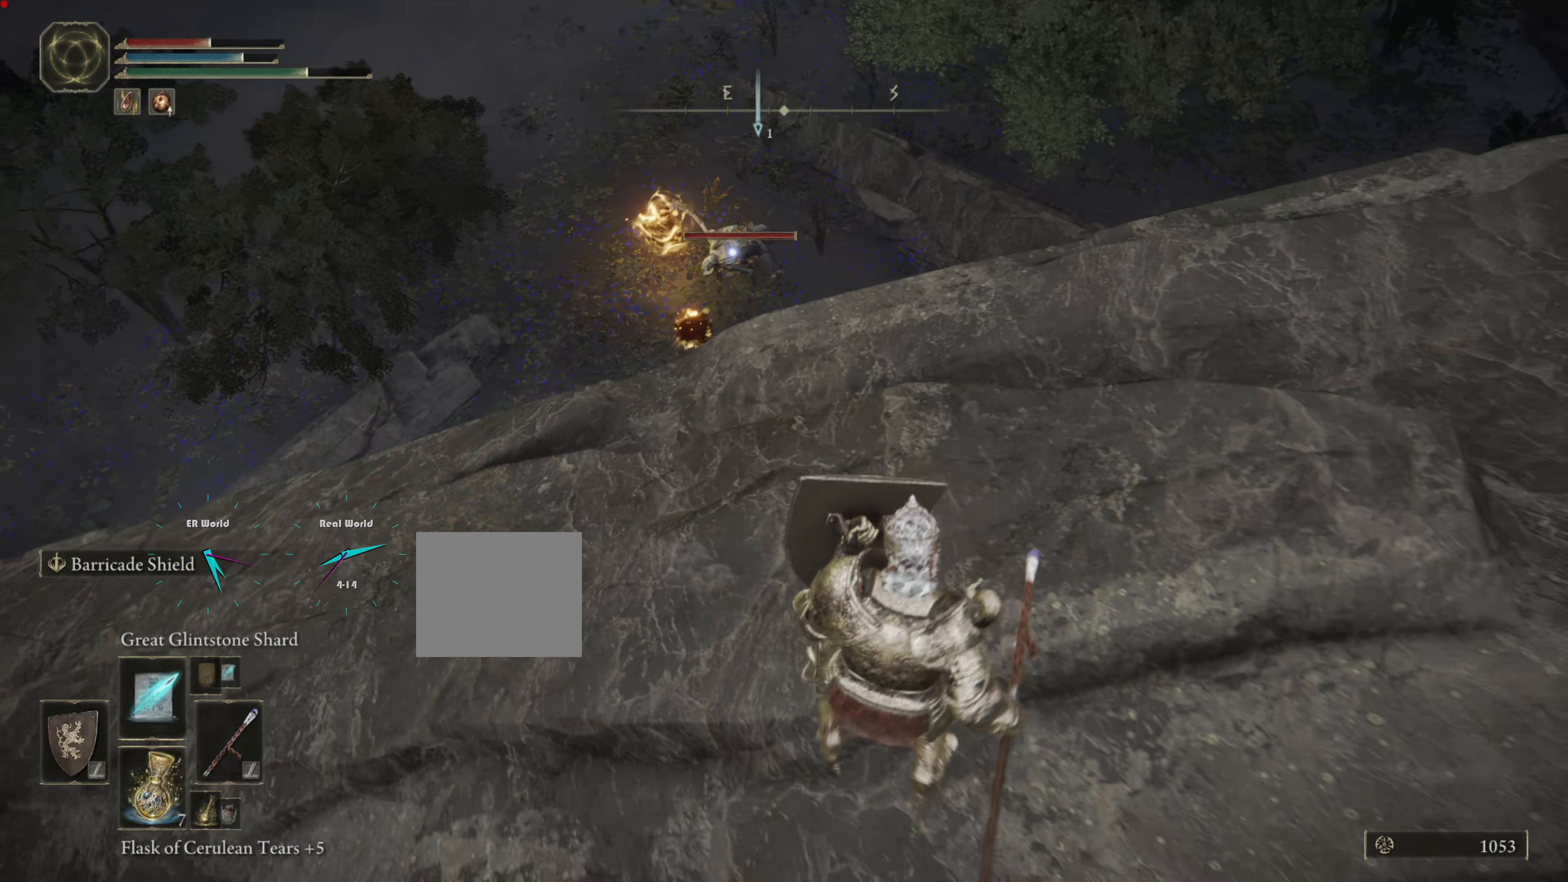
{"buttons": ["L1"], "left_stick": "center", "right_stick": "center", "events": [[251, "left_stick", "up"], [334, "left_stick", "center"]]}
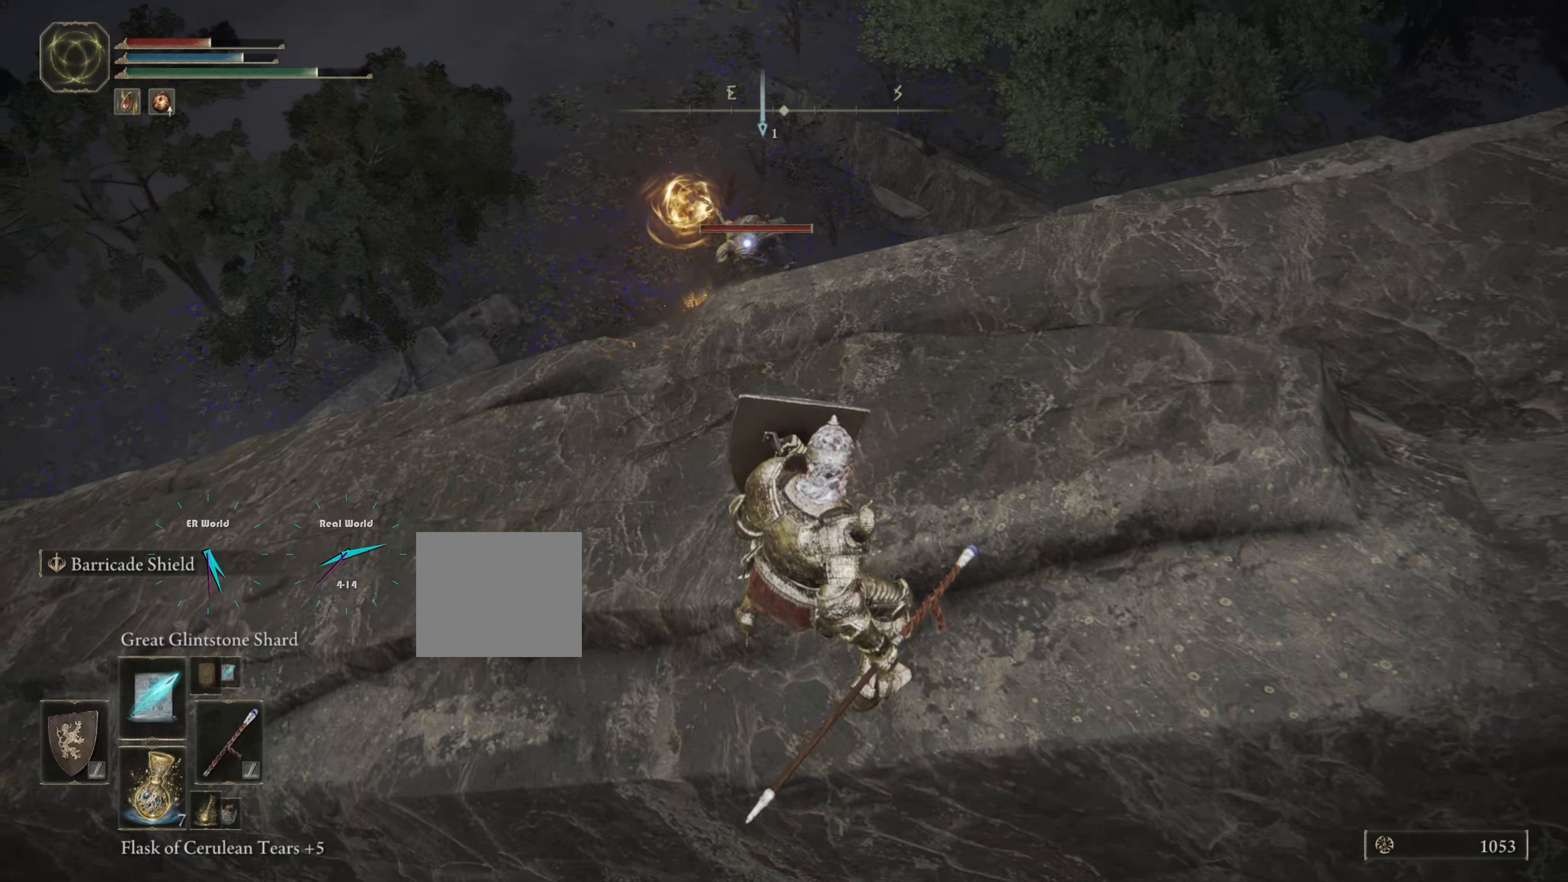
{"buttons": ["L1"], "left_stick": "center", "right_stick": "center", "events": [[267, "left_stick", "down"], [384, "left_stick", "center"]]}
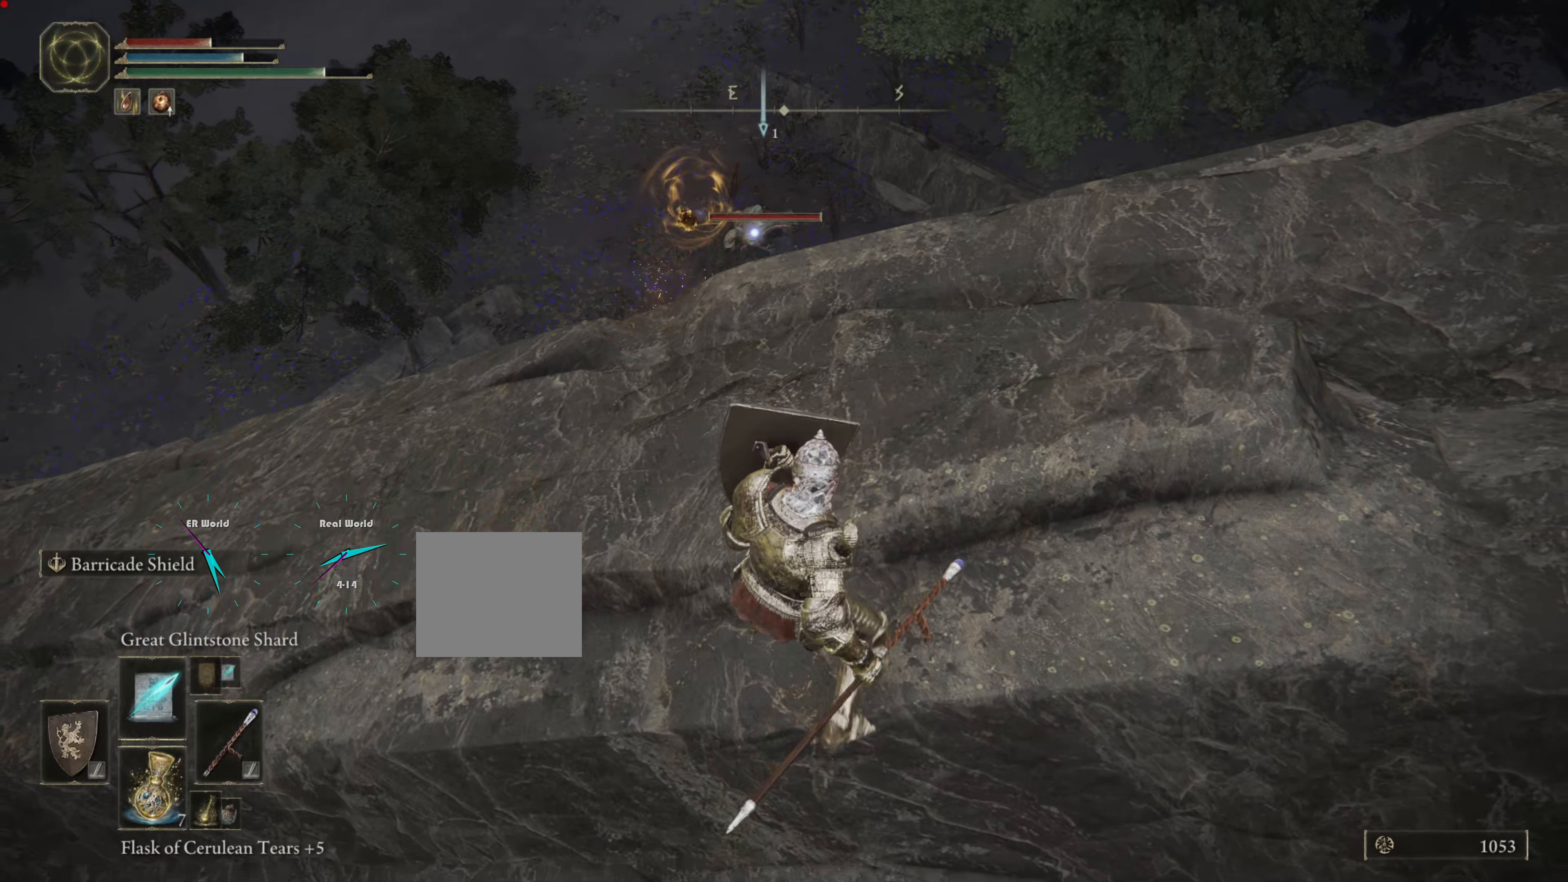
{"buttons": ["L1"], "left_stick": "center", "right_stick": "center", "events": [[16, "left_stick", "down"], [433, "left_stick", "center"]]}
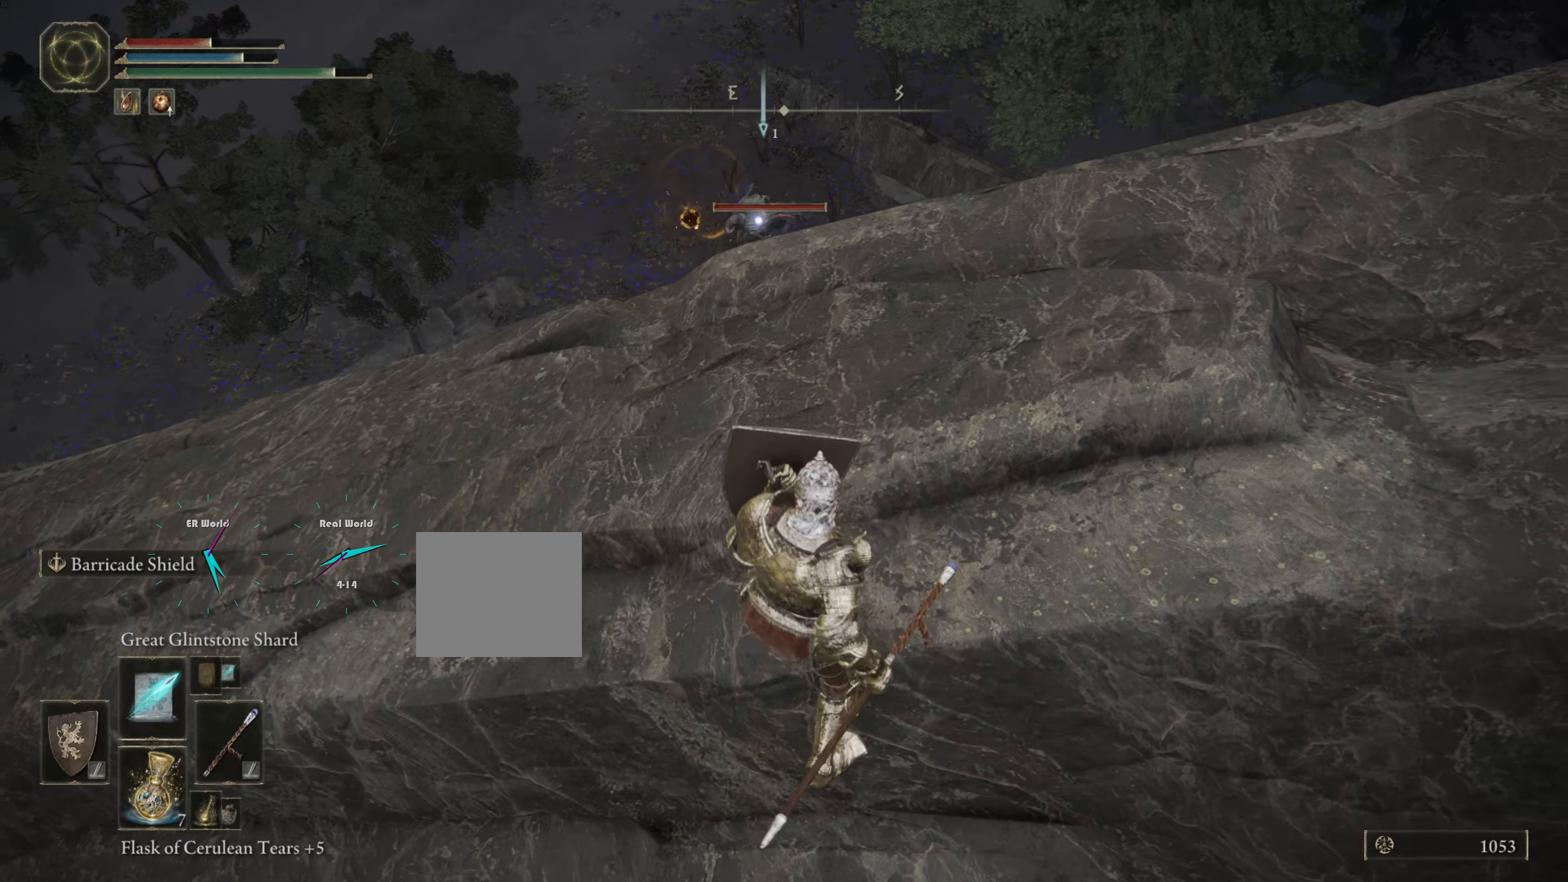
{"buttons": ["L1"], "left_stick": "center", "right_stick": "center", "events": []}
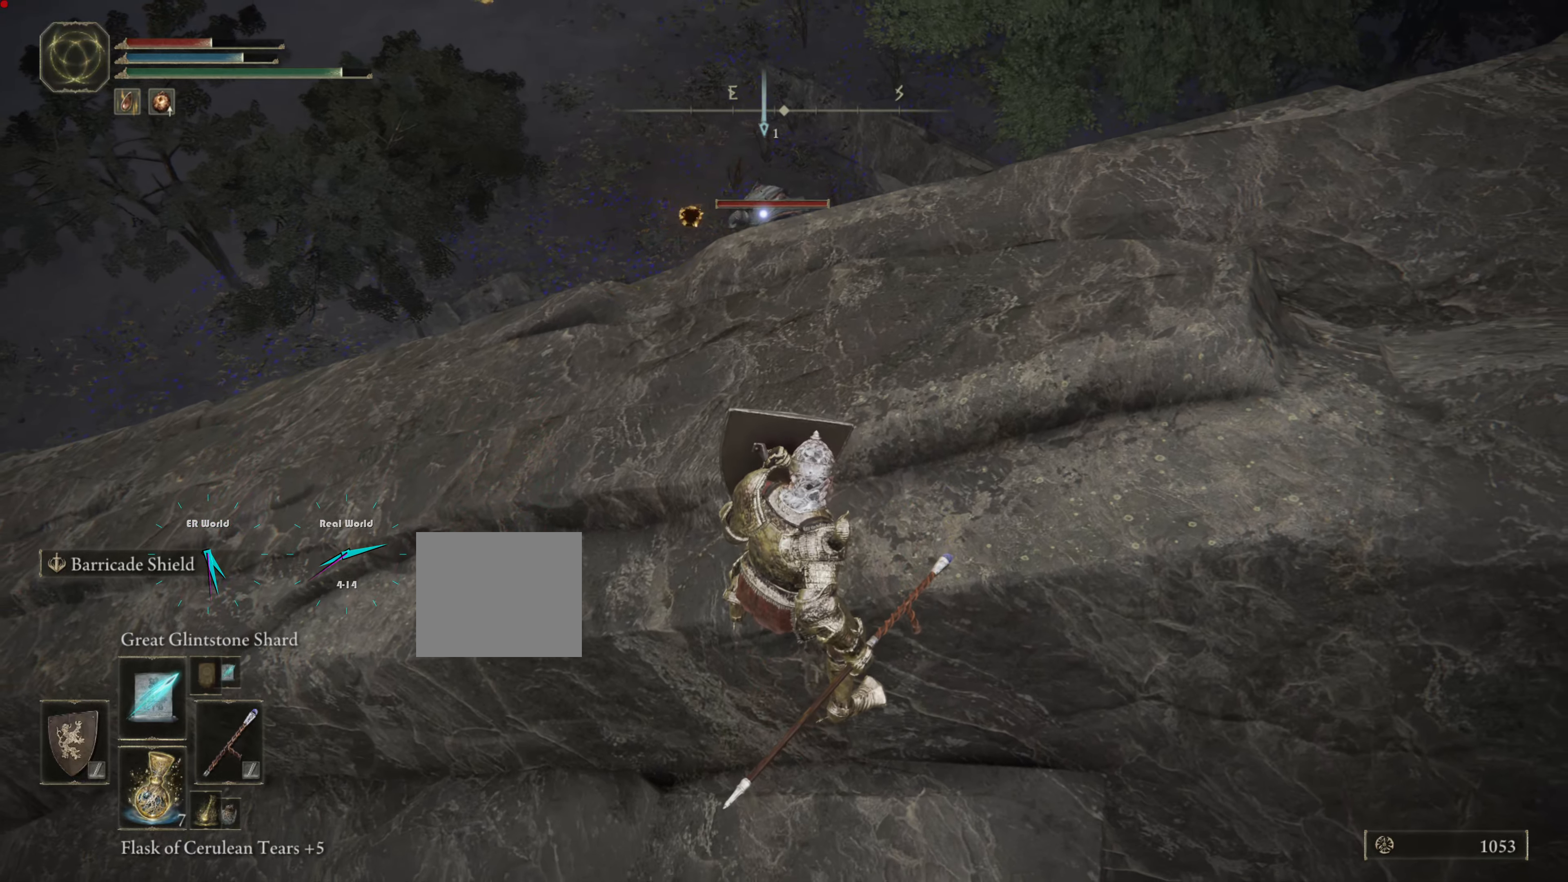
{"buttons": ["L1"], "left_stick": "center", "right_stick": "center", "events": []}
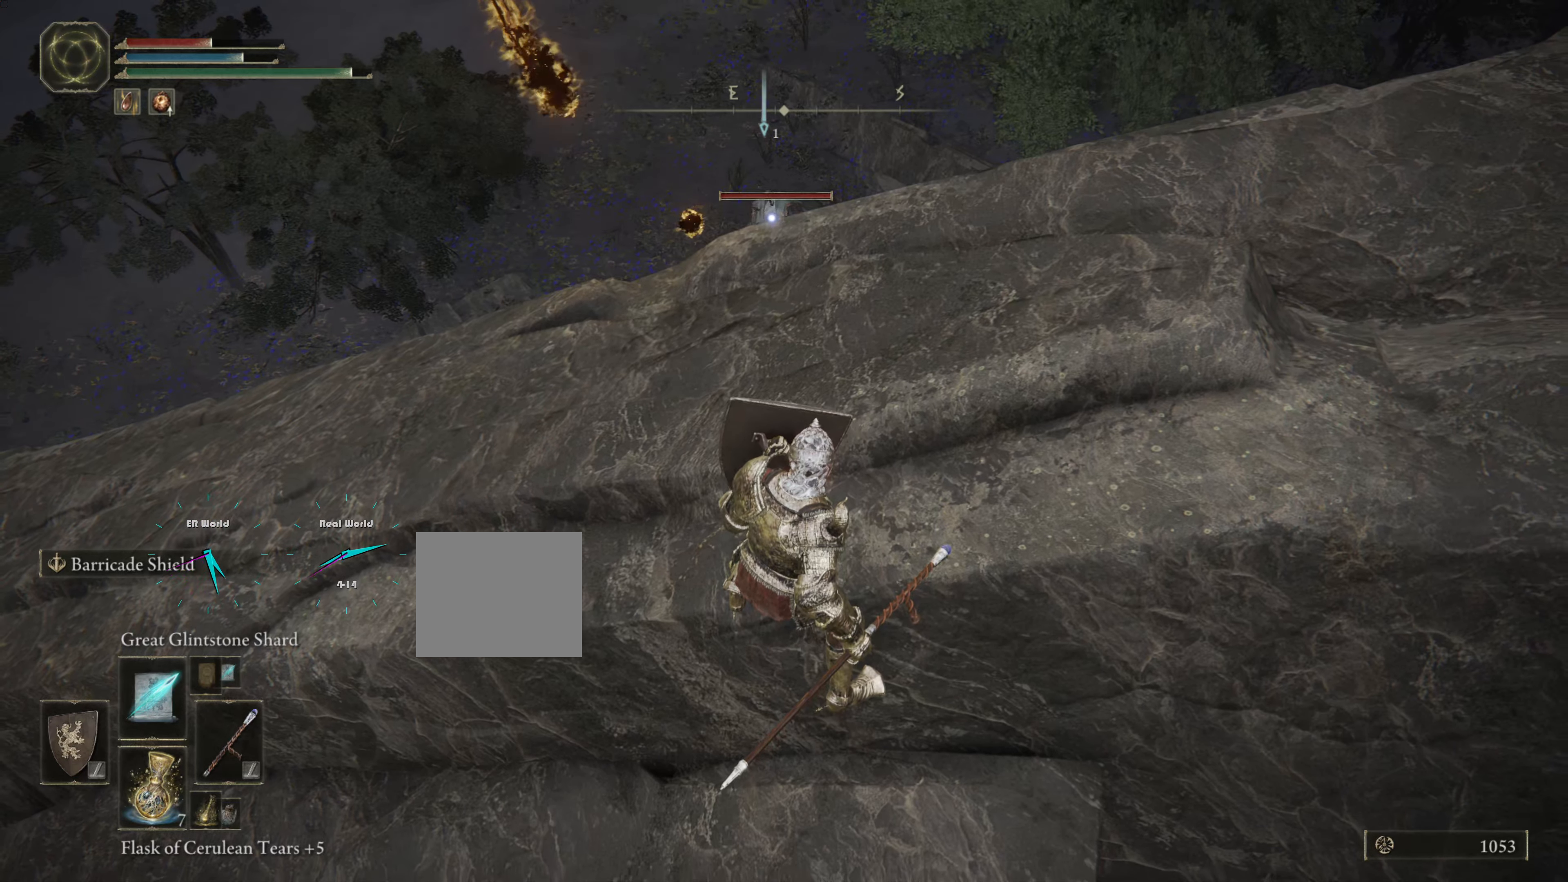
{"buttons": ["L1"], "left_stick": "down-left", "right_stick": "center", "events": [[250, "left_stick", "down-left"]]}
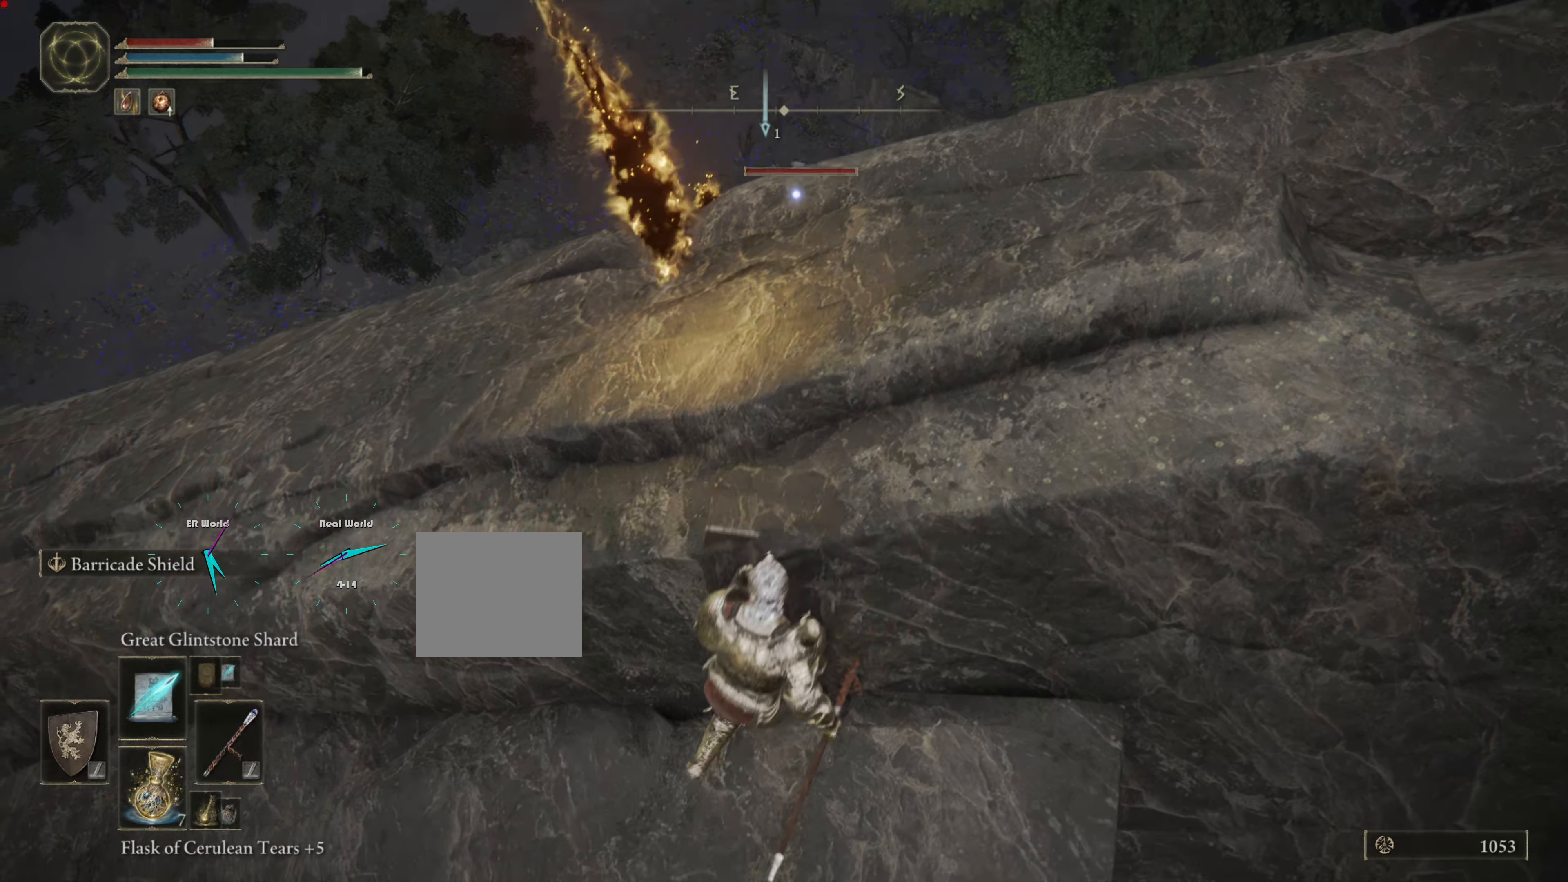
{"buttons": ["L1"], "left_stick": "left", "right_stick": "center", "events": [[66, "L3", "down"], [183, "L3", "up"], [283, "left_stick", "left"]]}
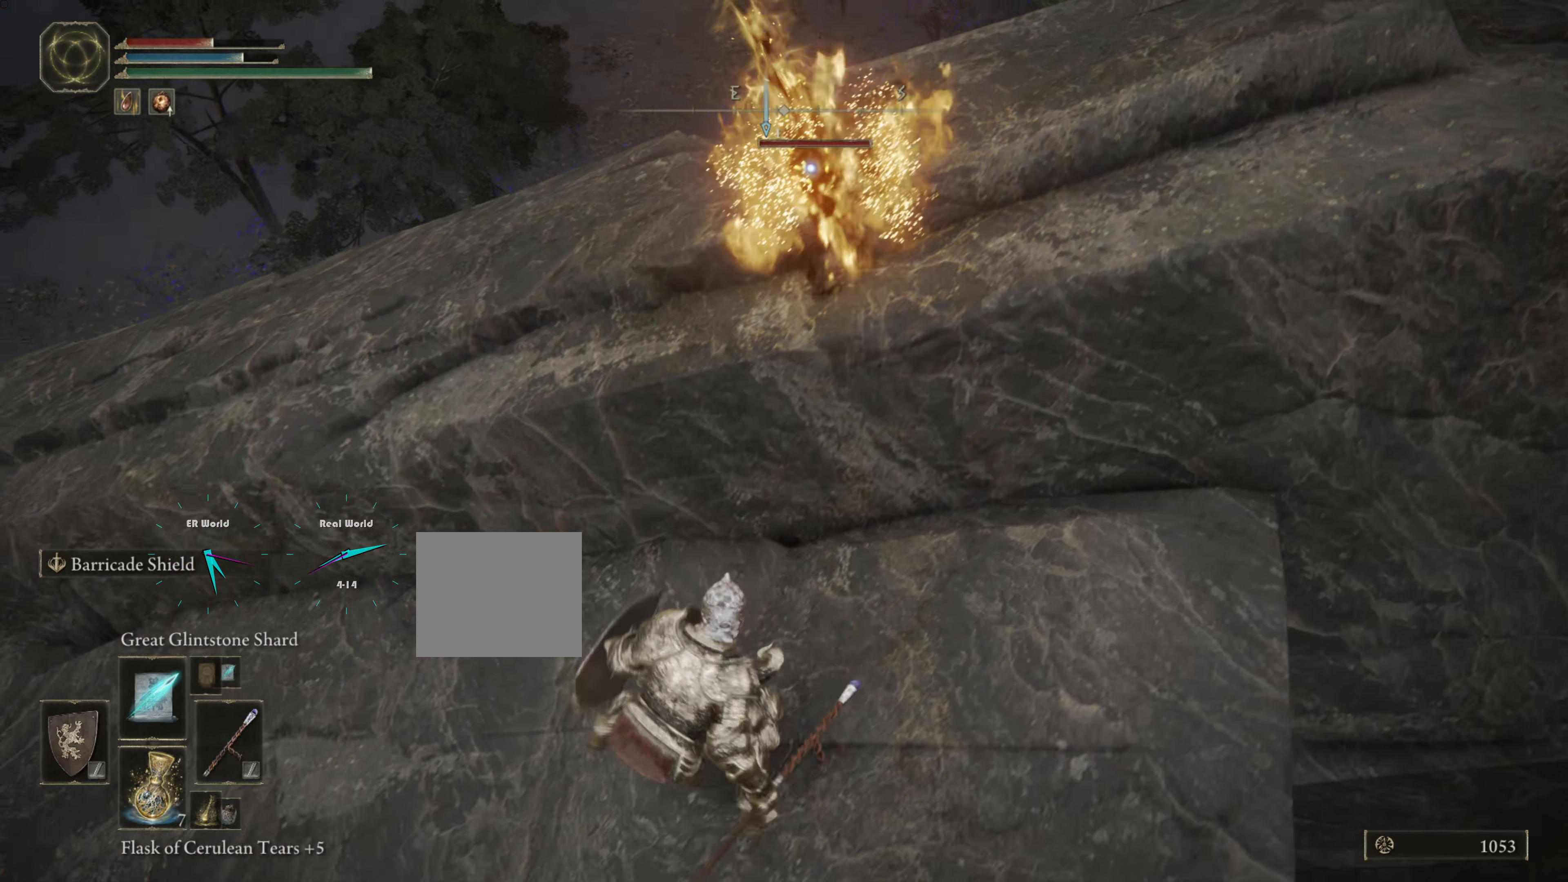
{"buttons": ["L1"], "left_stick": "up", "right_stick": "center", "events": [[84, "left_stick", "up-left"], [184, "left_stick", "up"]]}
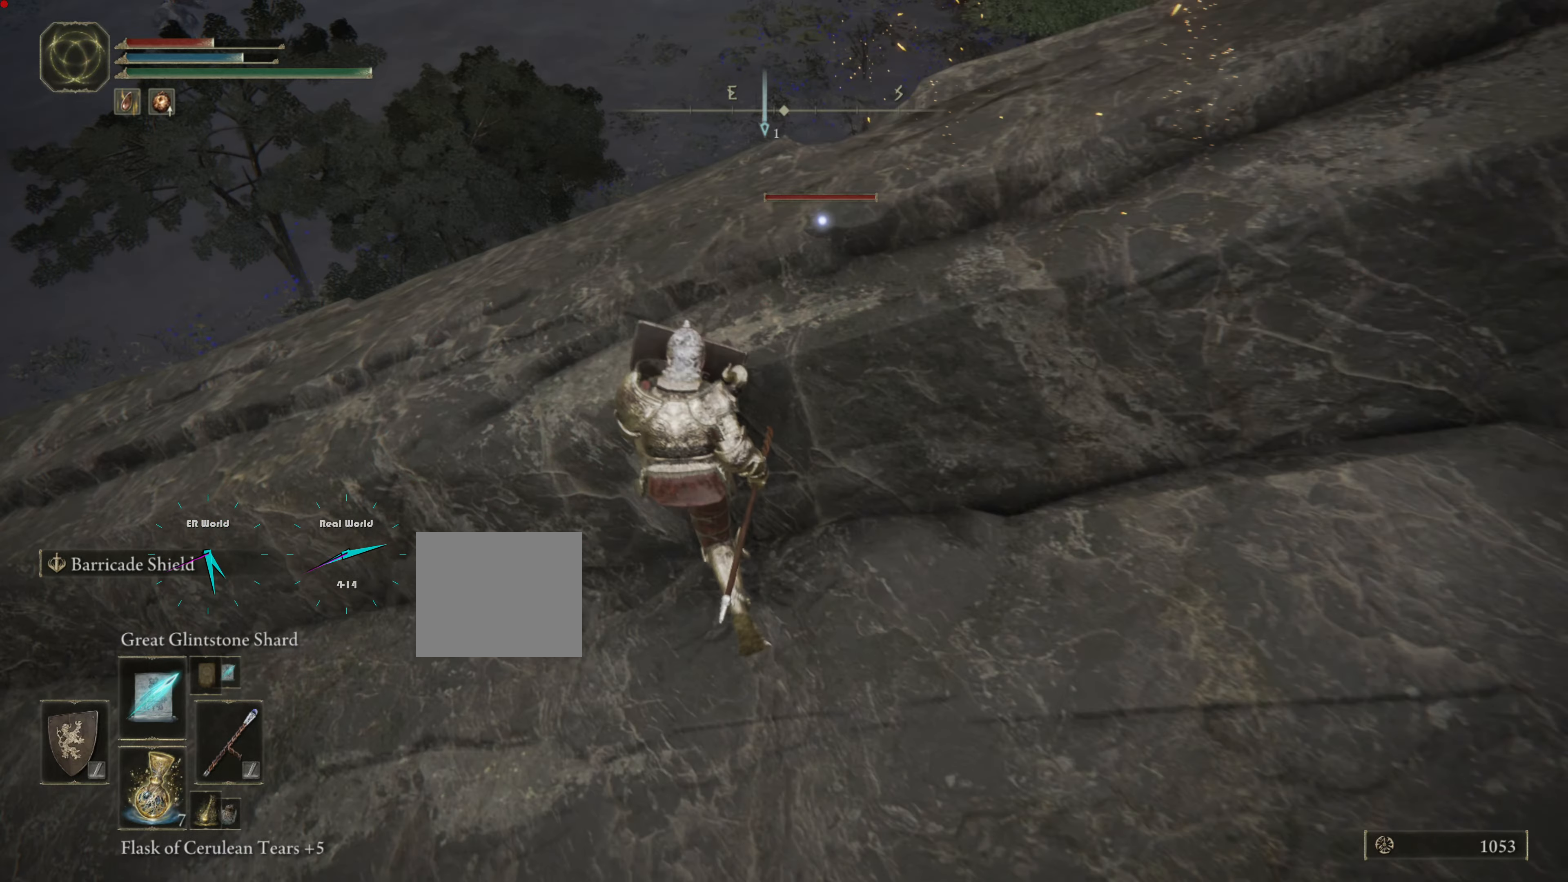
{"buttons": ["L1"], "left_stick": "up", "right_stick": "center", "events": [[133, "CROSS", "down"], [267, "CROSS", "up"], [367, "CROSS", "down"], [467, "CROSS", "up"]]}
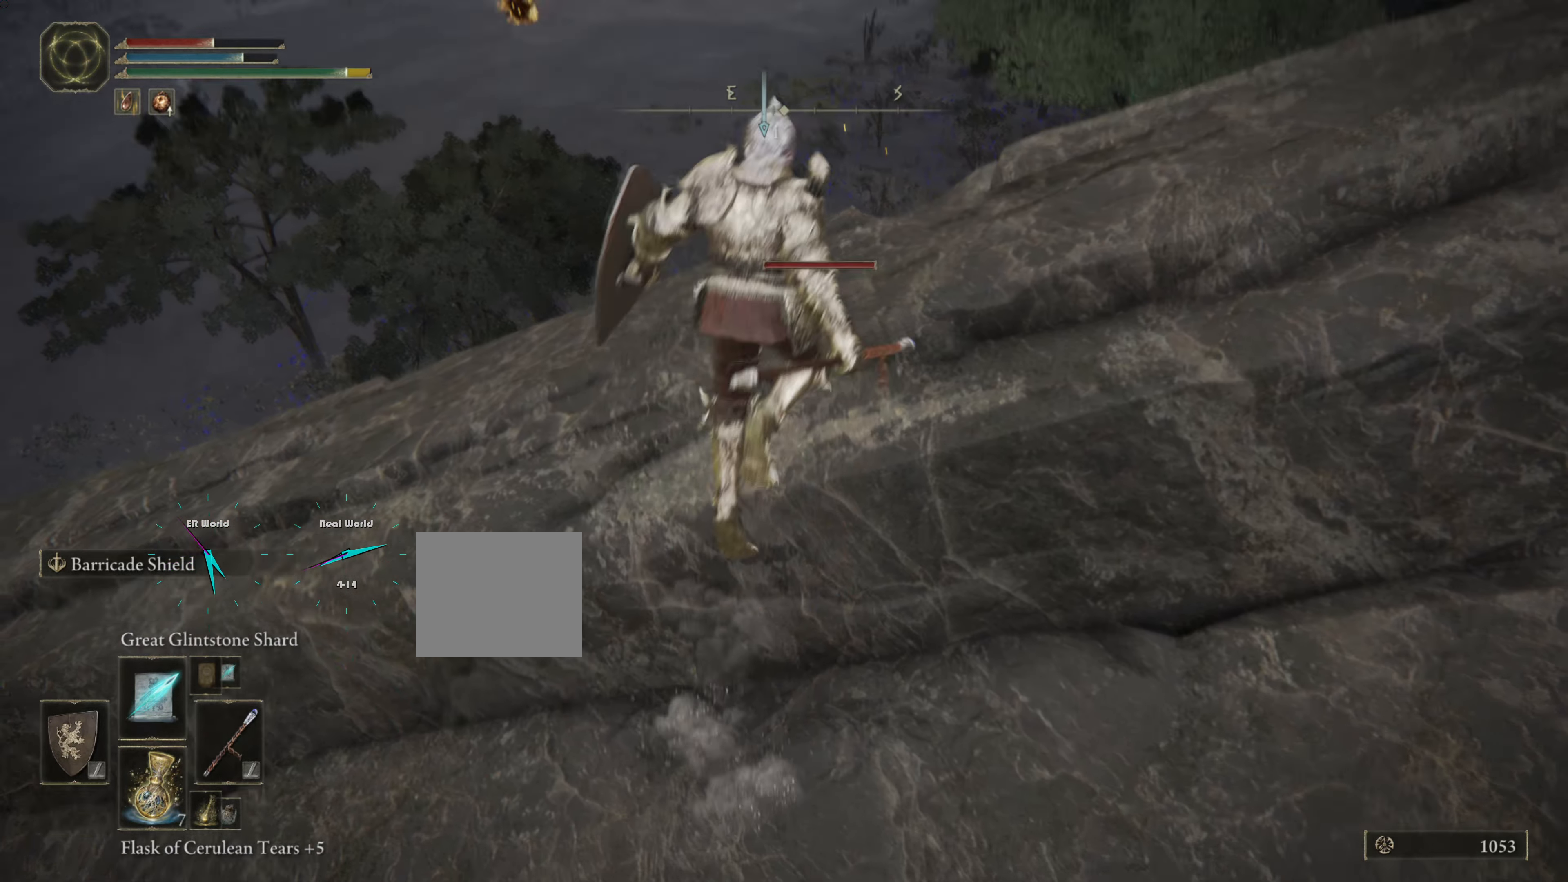
{"buttons": ["L1"], "left_stick": "up", "right_stick": "center", "events": []}
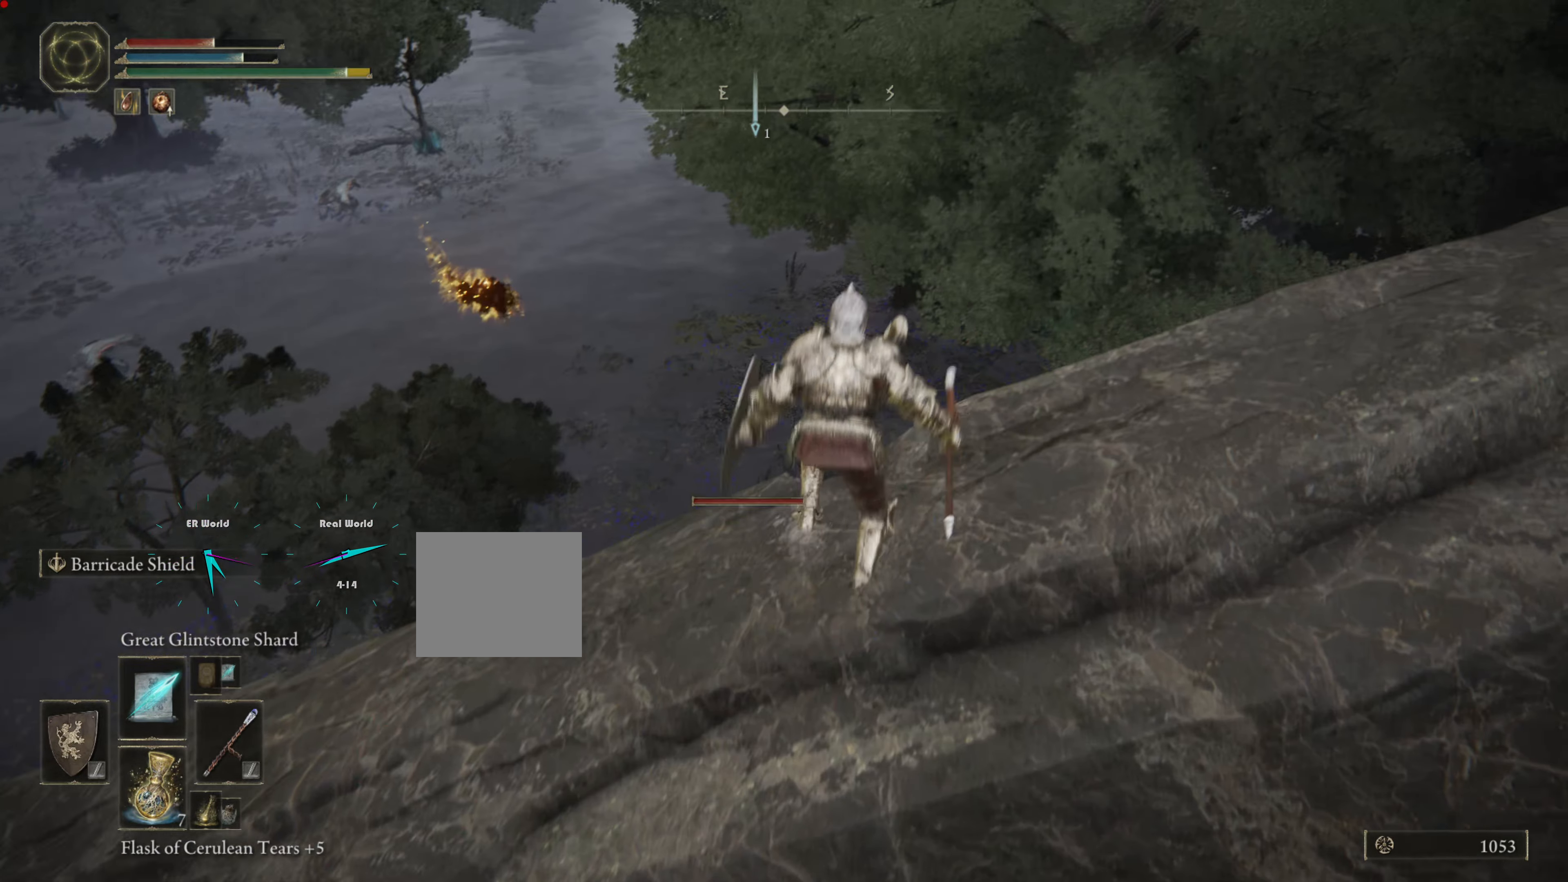
{"buttons": ["L1"], "left_stick": "right", "right_stick": "center", "events": [[17, "left_stick", "up-right"], [117, "left_stick", "right"], [300, "R1", "down"], [400, "R1", "up"]]}
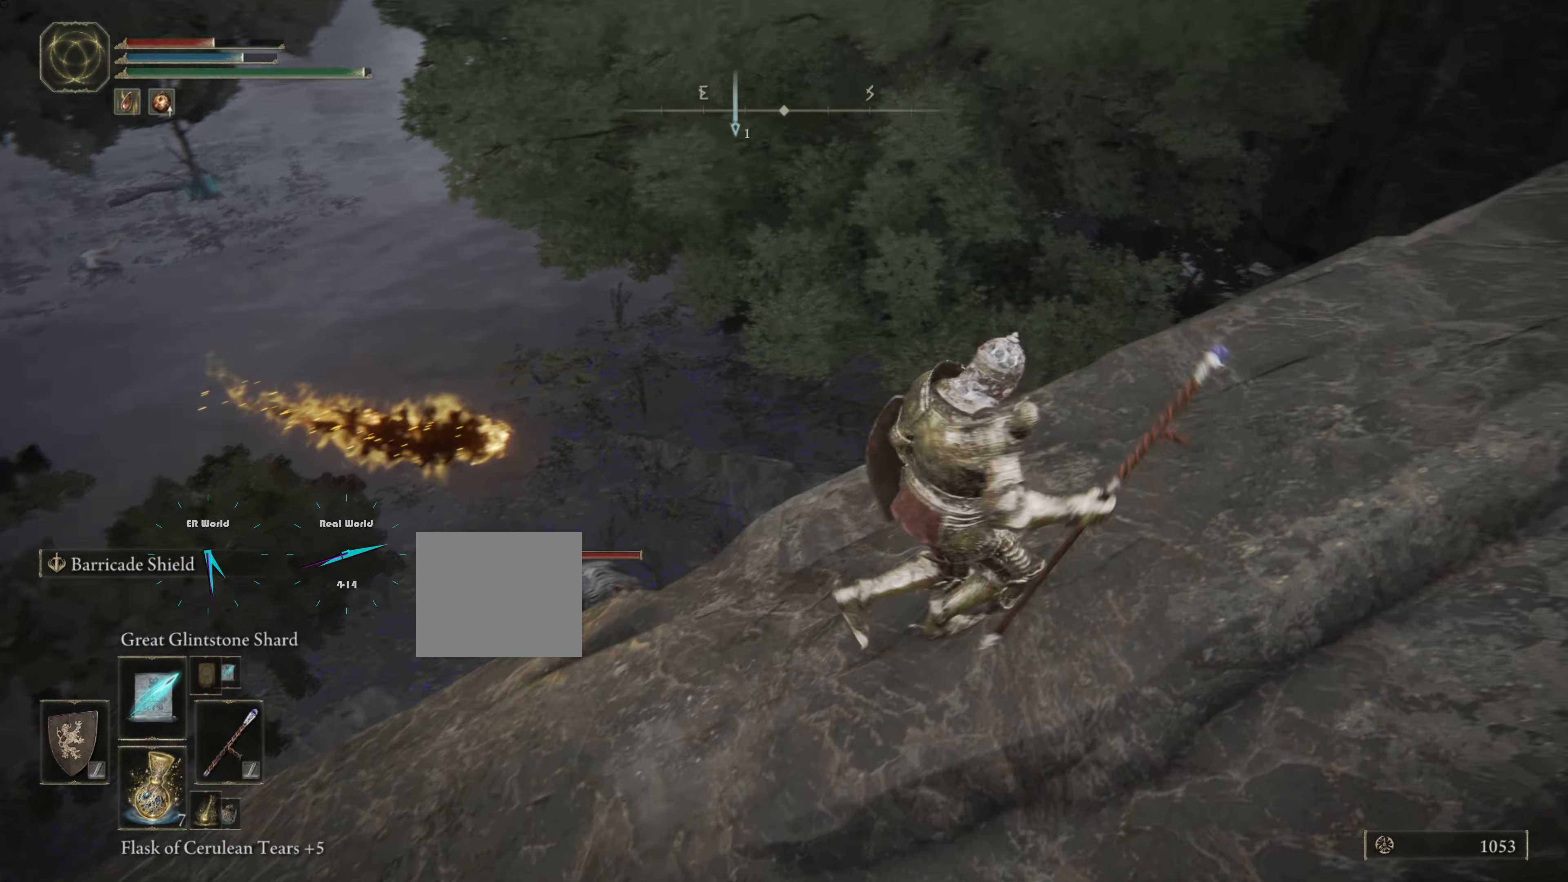
{"buttons": ["L1", "R3"], "left_stick": "up-right", "right_stick": "down-left", "events": [[284, "left_stick", "up-right"], [485, "R3", "down"], [485, "right_stick", "down-left"]]}
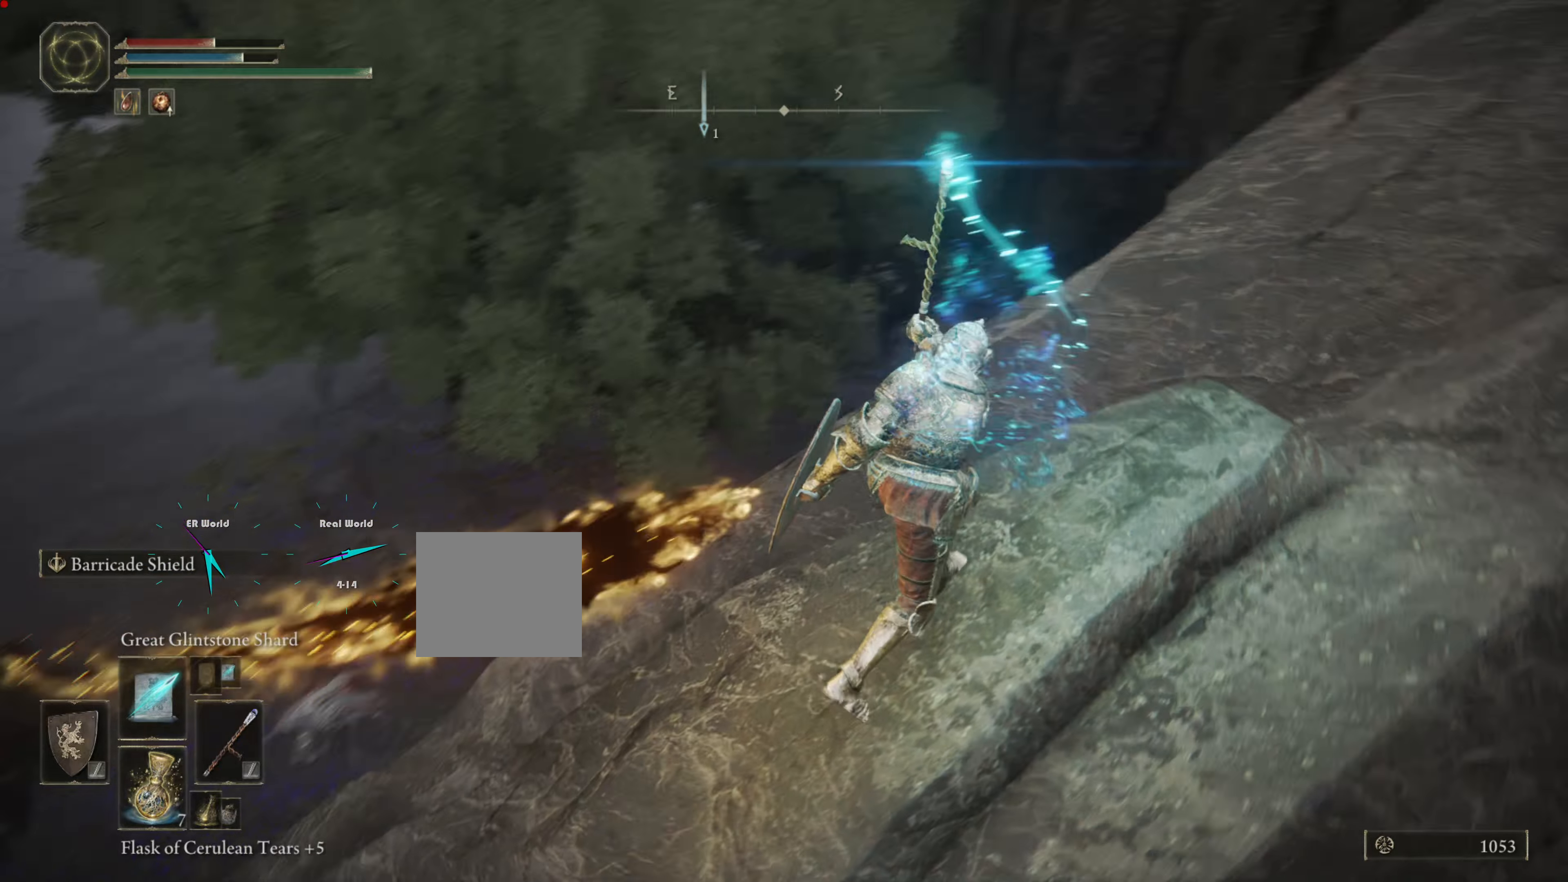
{"buttons": ["L1"], "left_stick": "up-right", "right_stick": "center", "events": [[167, "R3", "up"], [167, "right_stick", "center"]]}
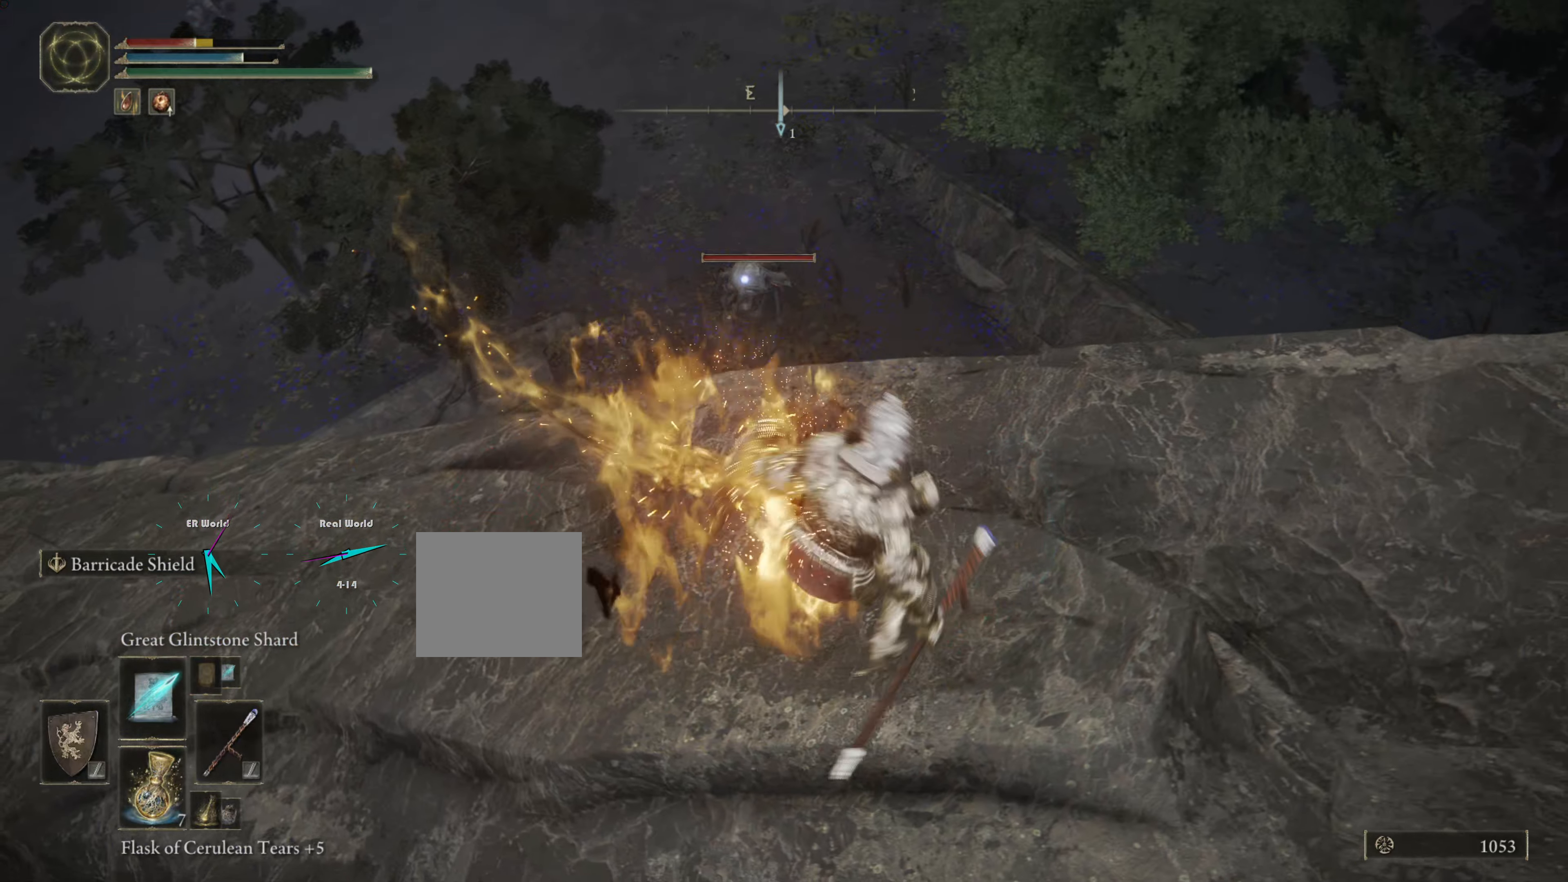
{"buttons": ["L1"], "left_stick": "up", "right_stick": "center"}
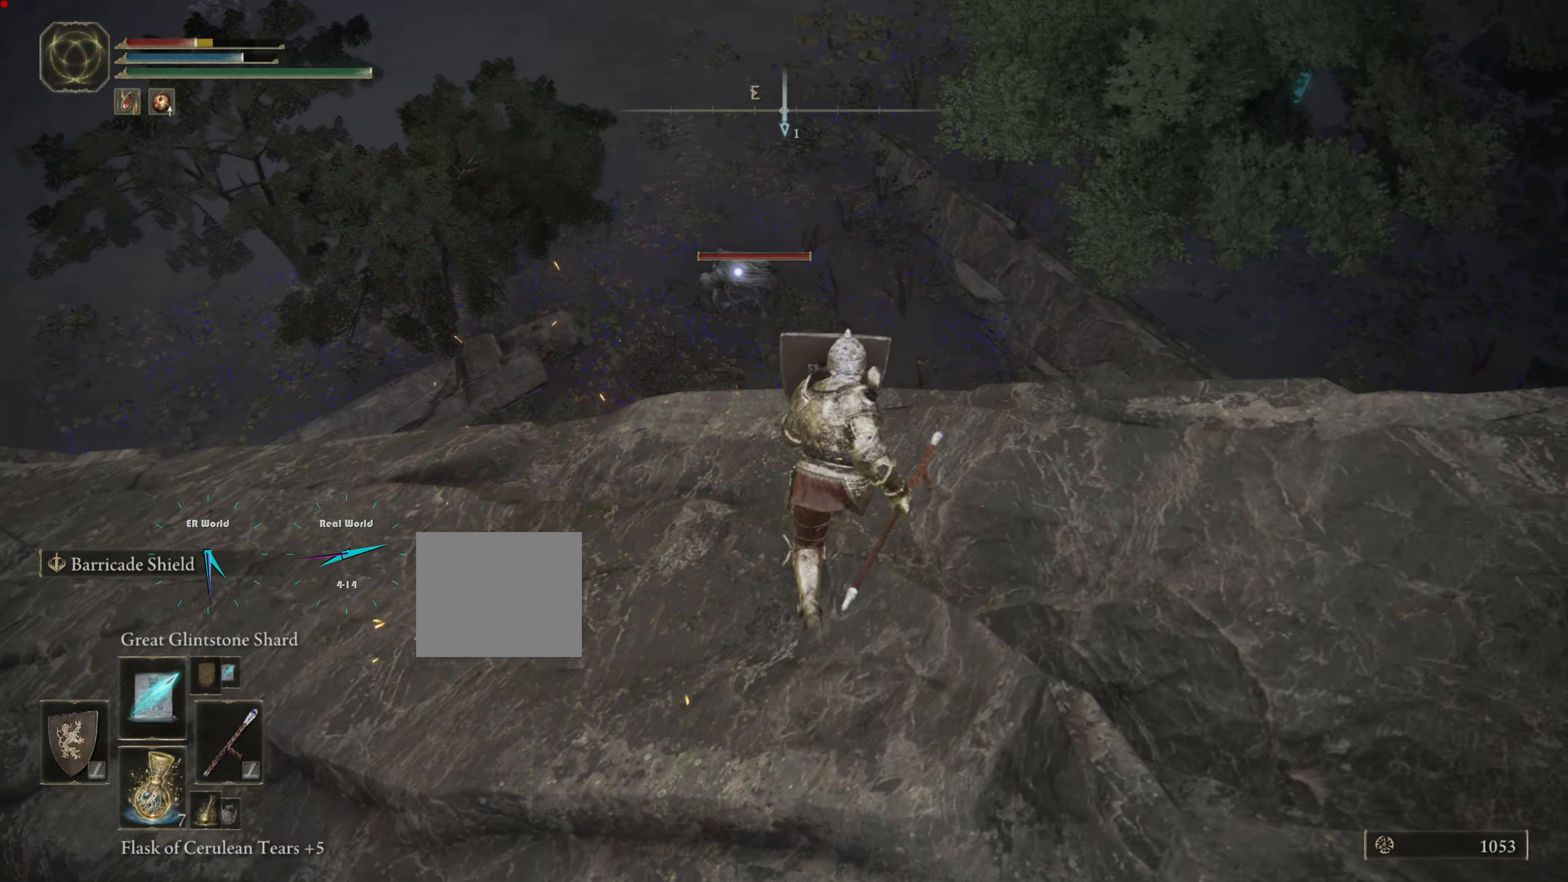
{"buttons": ["L1"], "left_stick": "center", "right_stick": "center", "events": [[50, "left_stick", "up-left"], [167, "left_stick", "center"], [351, "R1", "down"], [417, "R1", "up"]]}
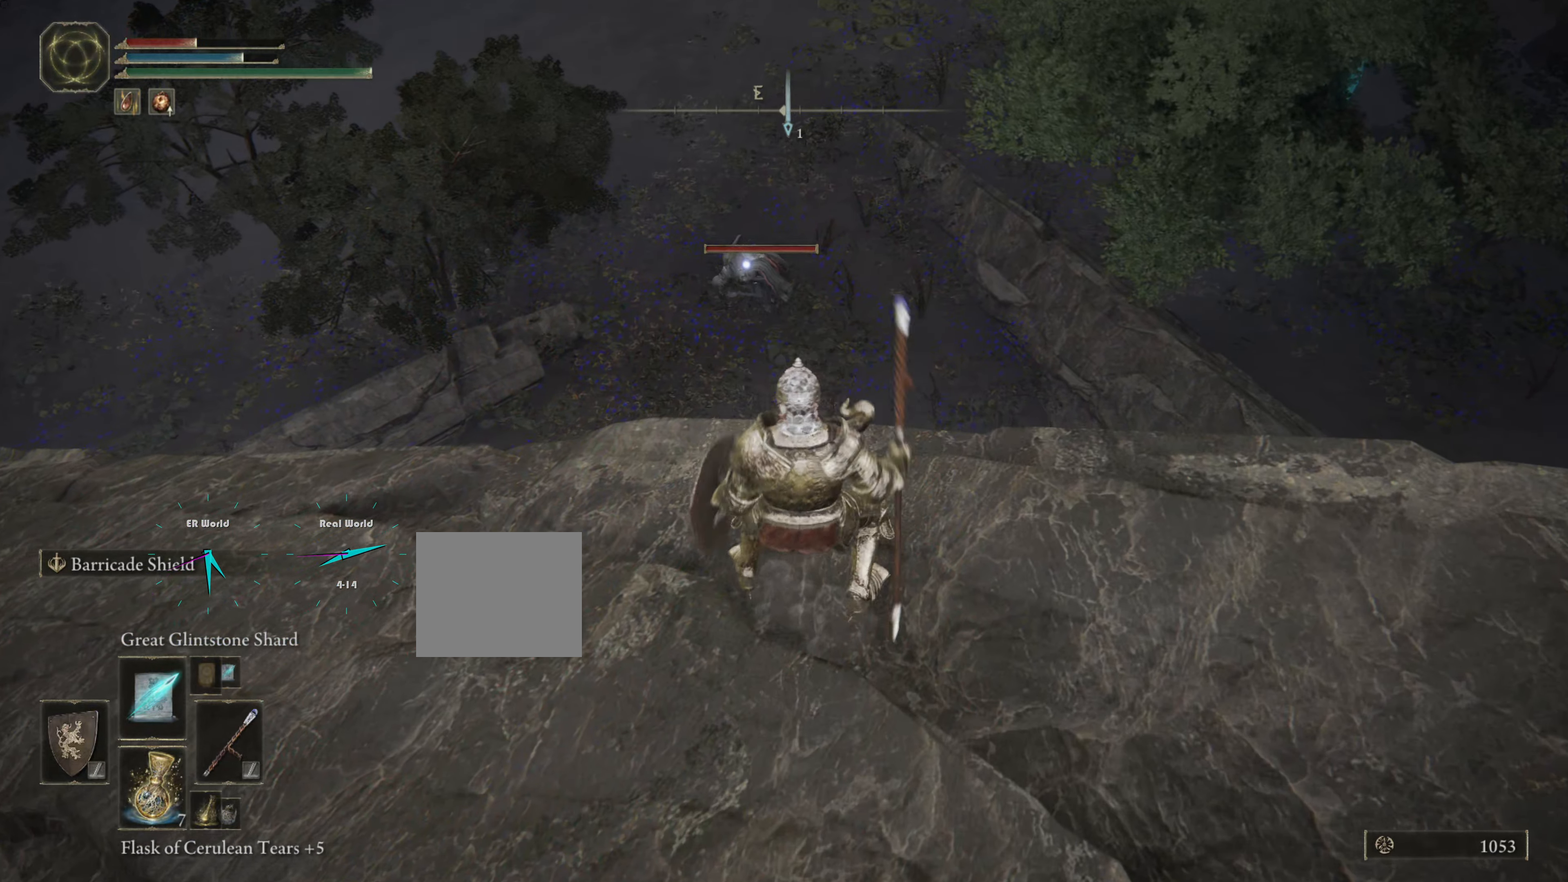
{"buttons": ["L1"], "left_stick": "center", "right_stick": "center", "events": []}
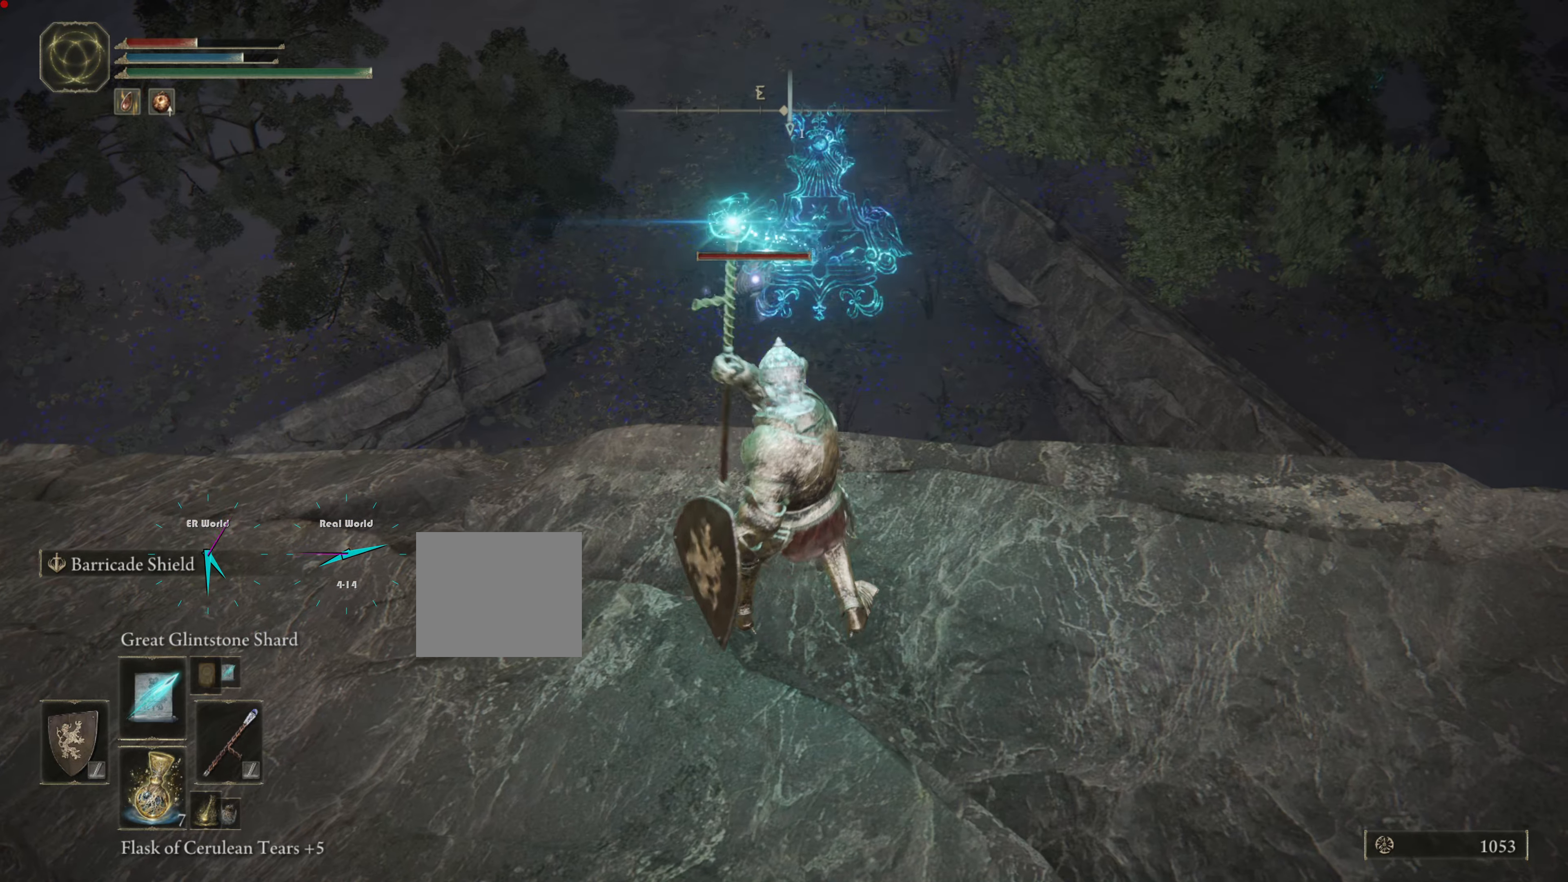
{"buttons": ["L1"], "left_stick": "left", "right_stick": "center", "events": [[334, "left_stick", "left"]]}
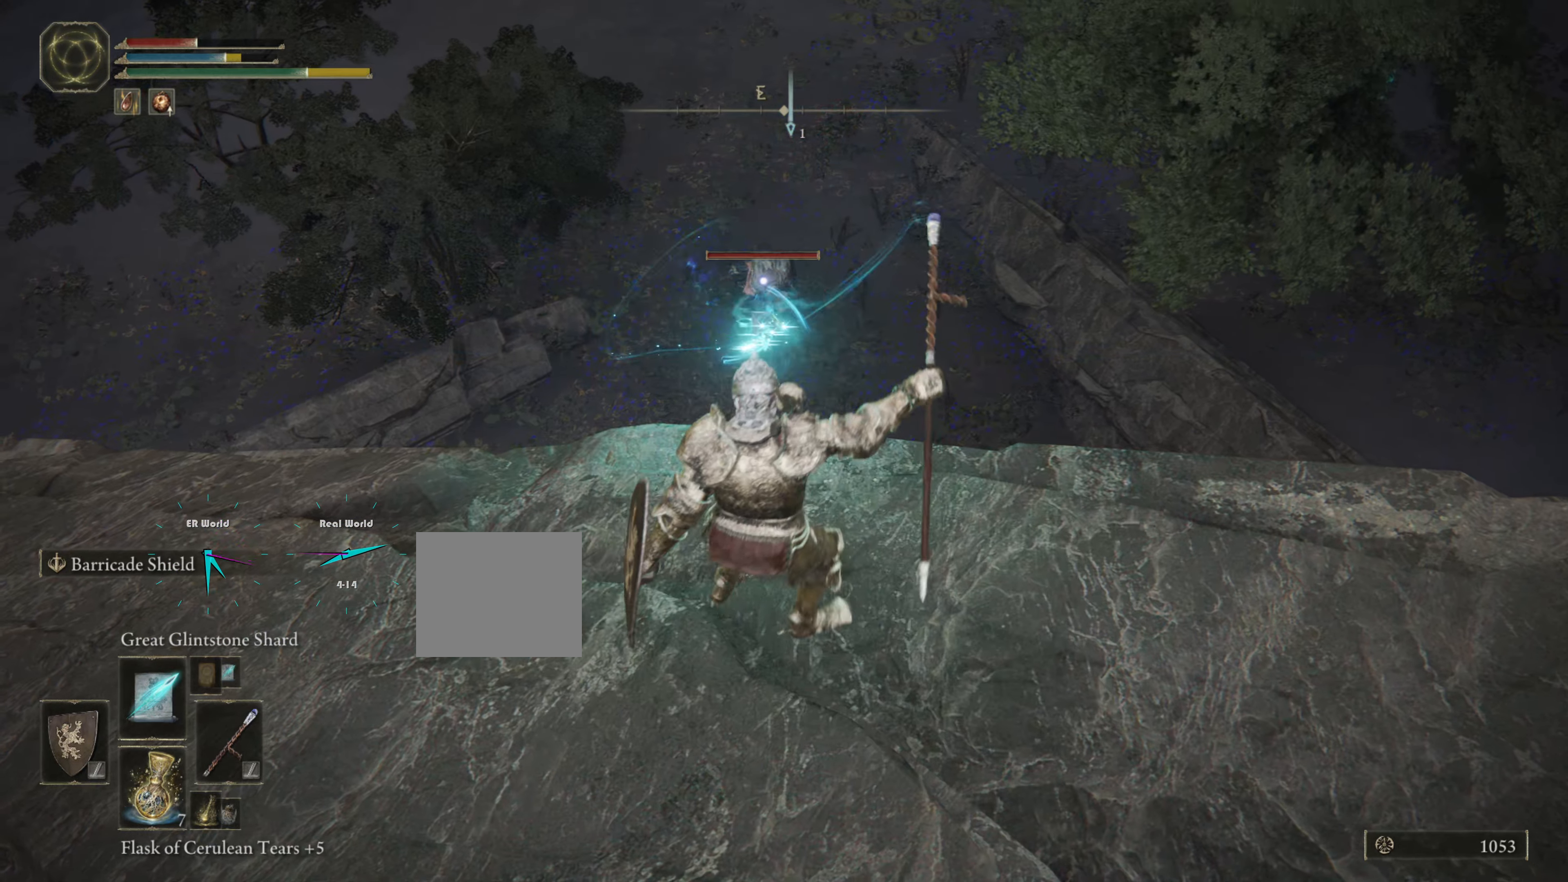
{"buttons": ["L1"], "left_stick": "left", "right_stick": "center", "events": []}
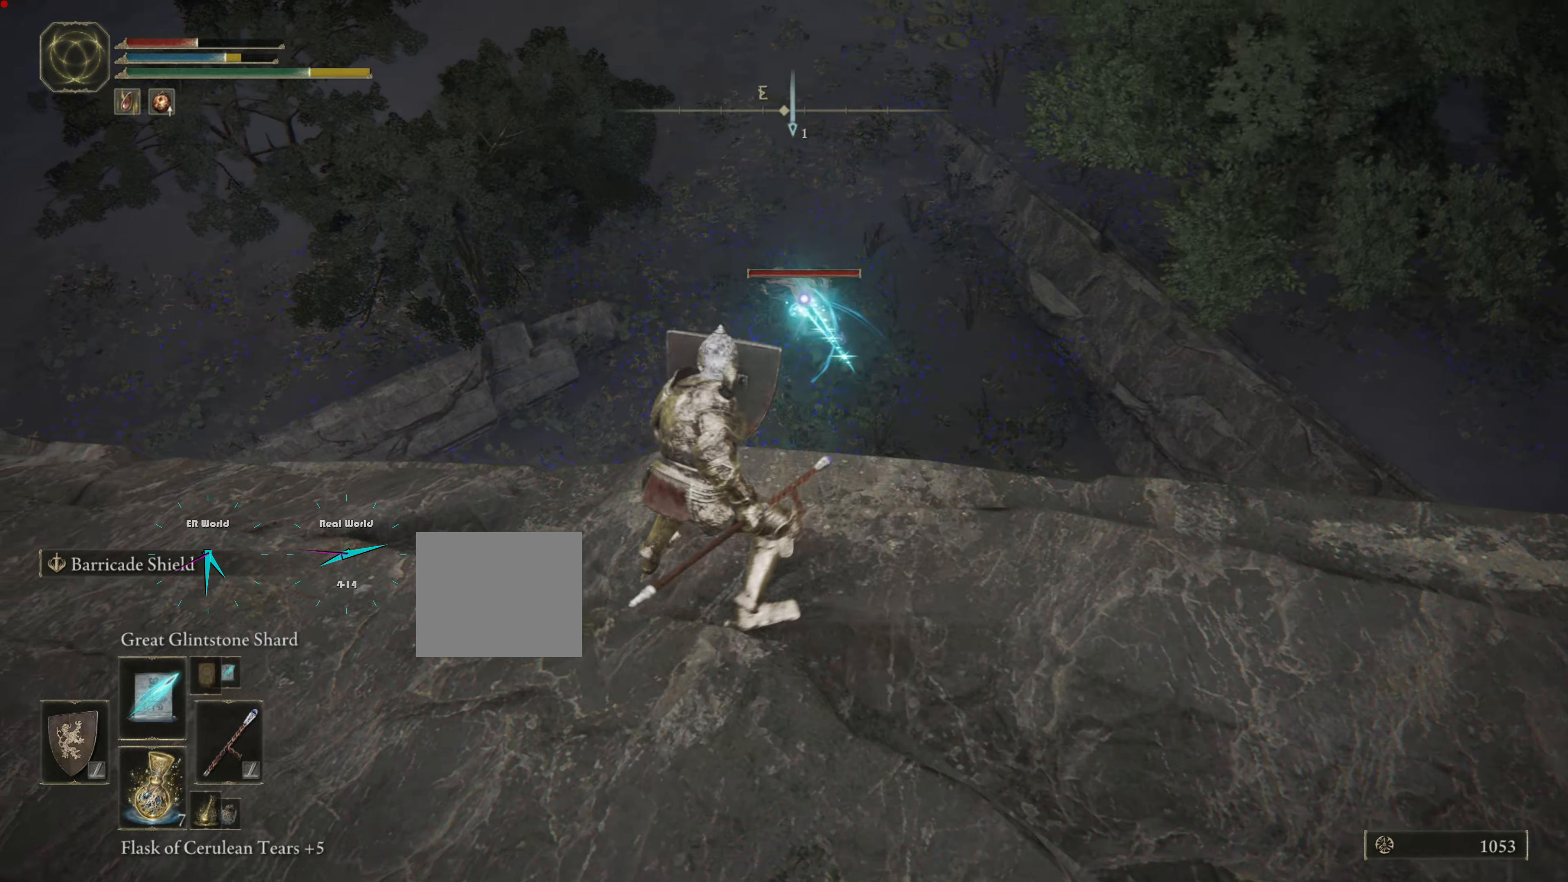
{"buttons": ["L1"], "left_stick": "left", "right_stick": "center", "events": []}
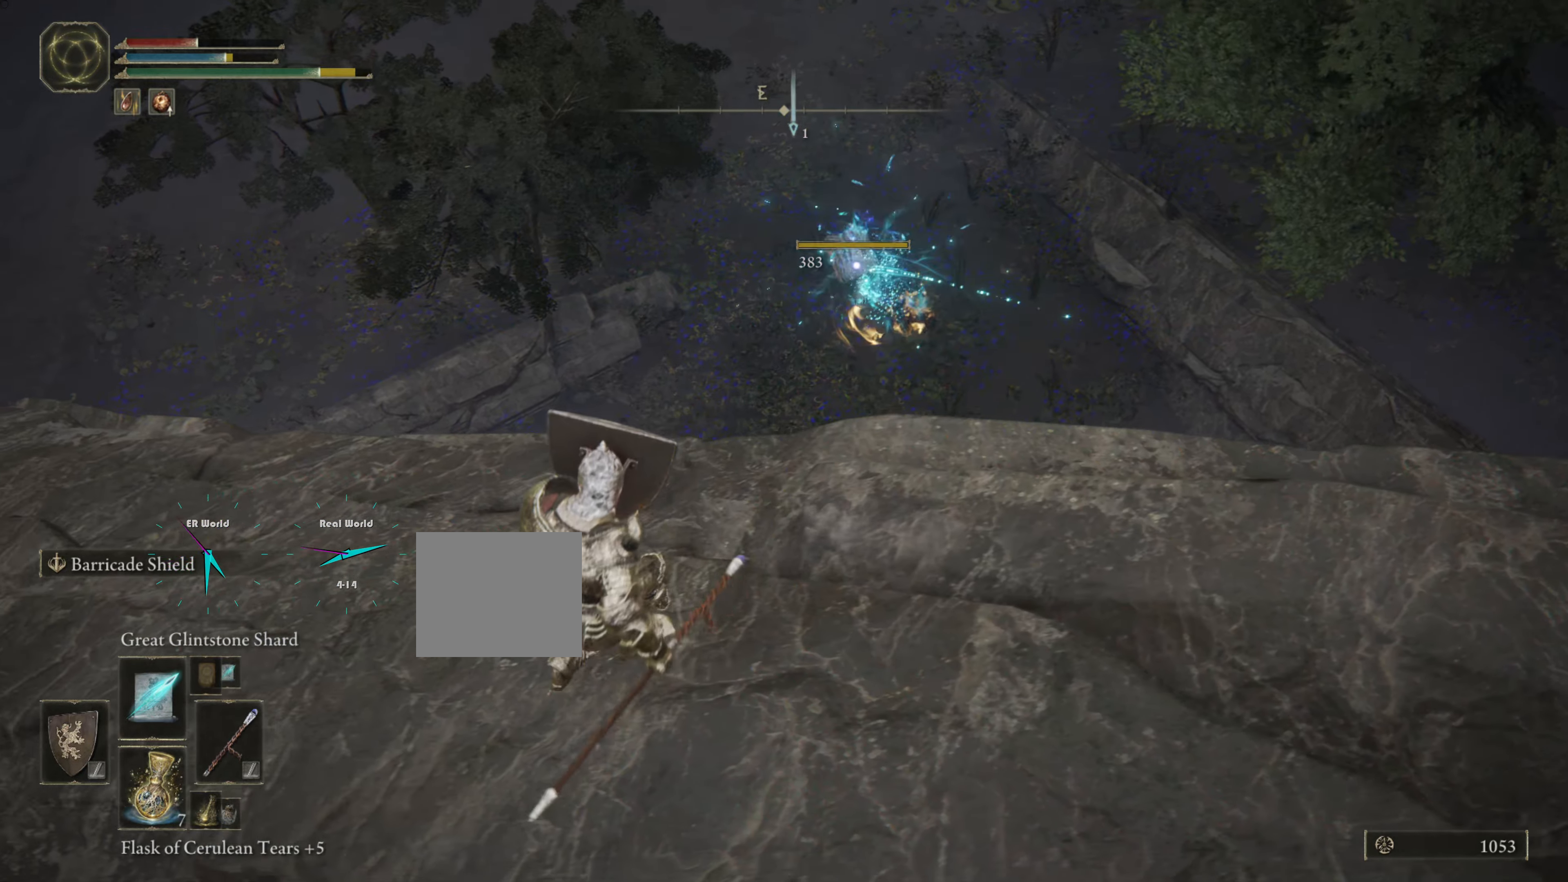
{"buttons": ["L1"], "left_stick": "up-left", "right_stick": "center", "events": [[50, "left_stick", "up-left"]]}